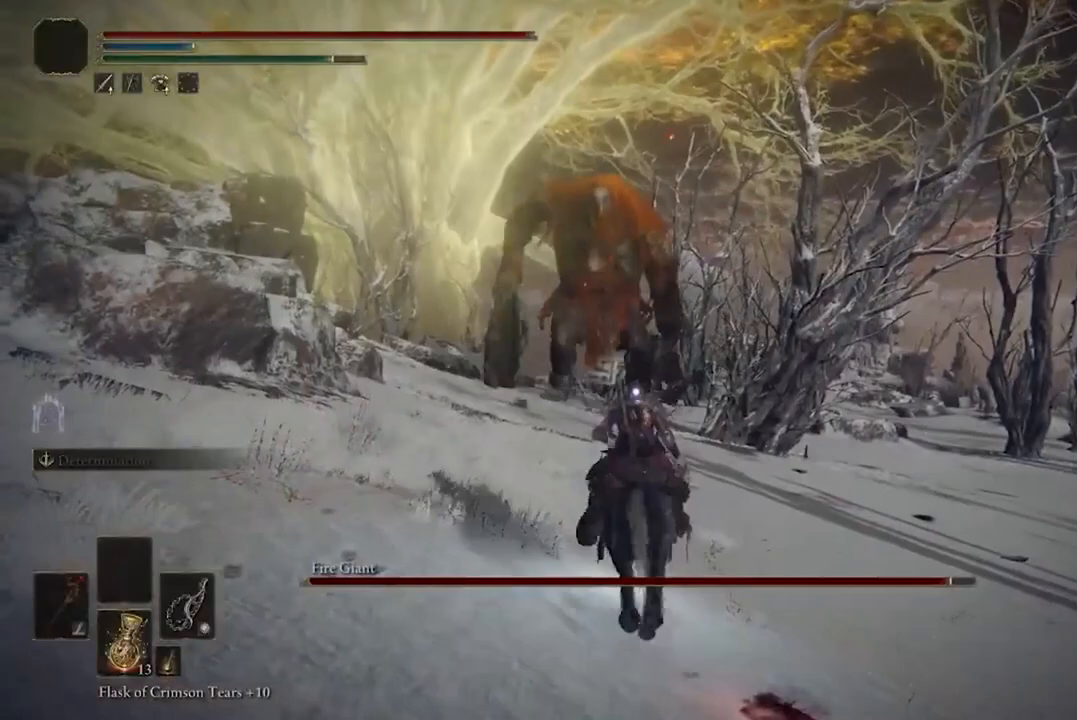
Gameplay with a controller (Xbox layout); each line is a JSON object with the inputs held at the frame after it. "events" lists button and stick changes between this image and that frame as [ms after this image, input, new state], when the widget could be followed in between.
{"buttons": [], "left_stick": "up", "right_stick": "center", "events": []}
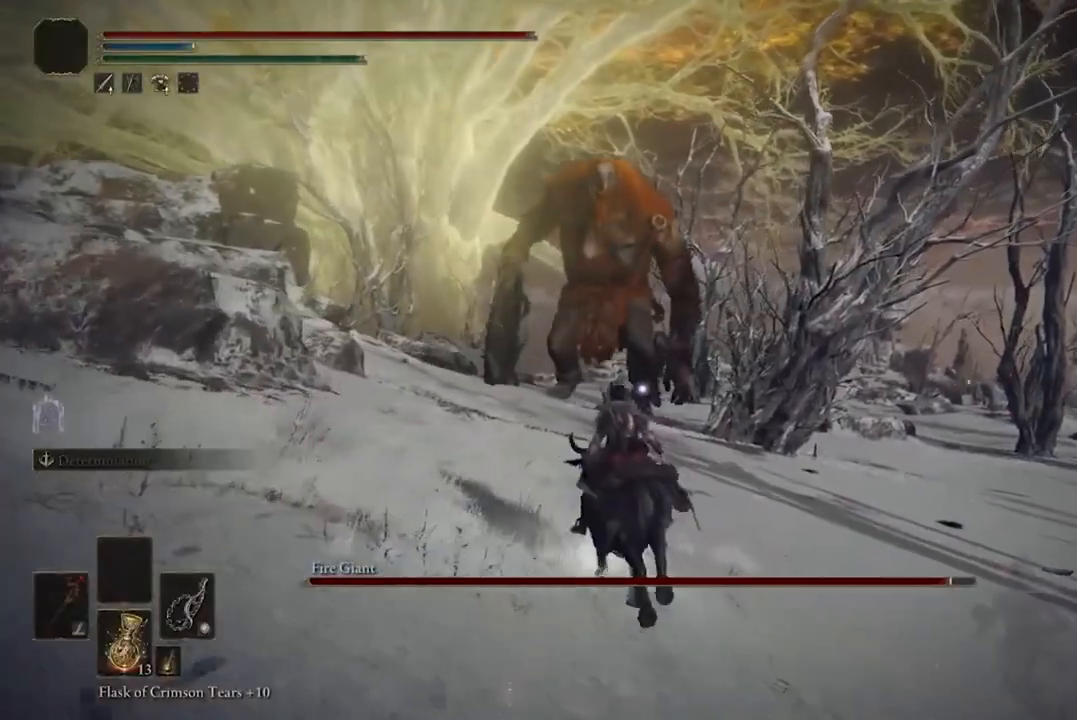
{"buttons": [], "left_stick": "up", "right_stick": "center", "events": [[33, "B", "down"], [167, "B", "up"]]}
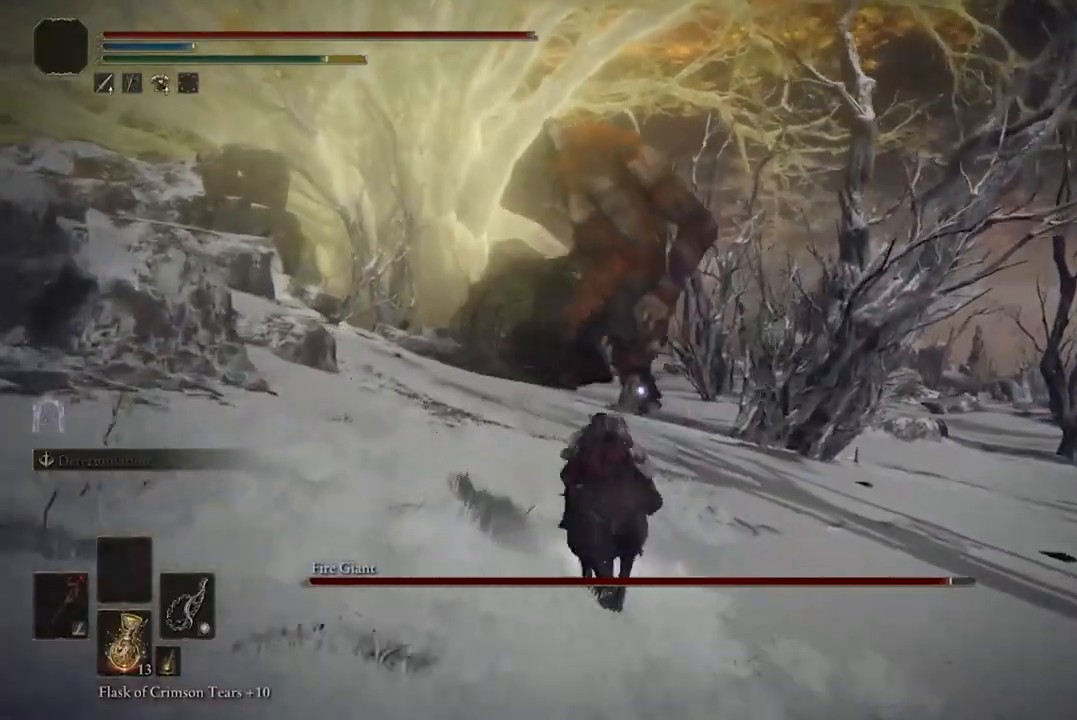
{"buttons": [], "left_stick": "up", "right_stick": "center", "events": []}
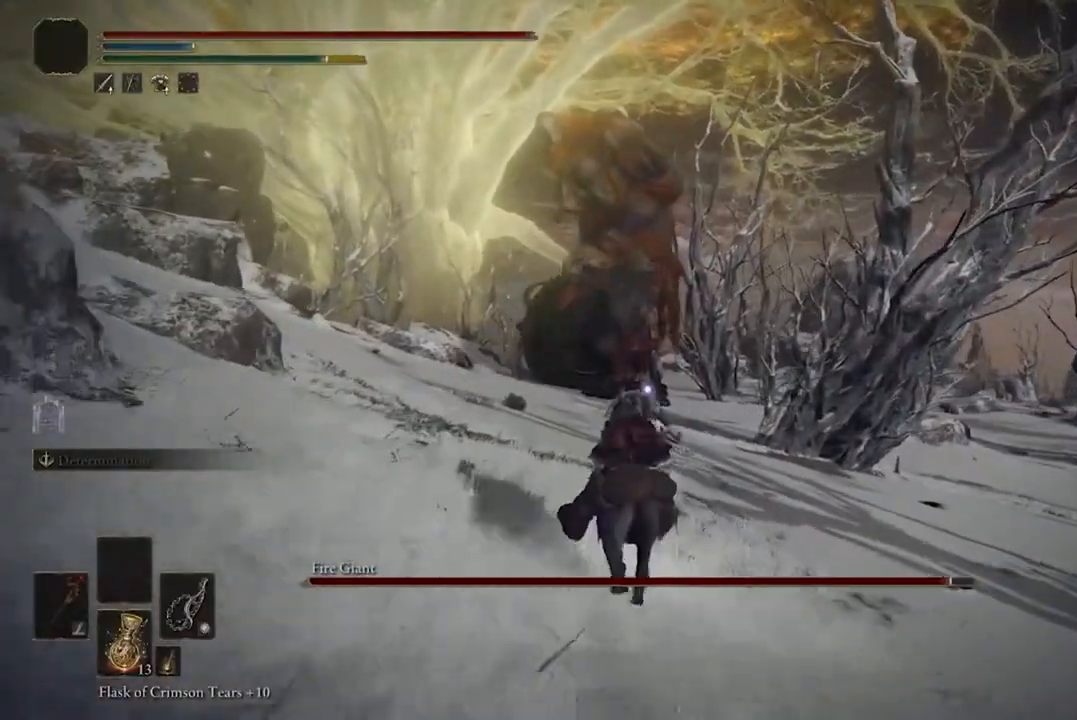
{"buttons": ["B"], "left_stick": "up", "right_stick": "center", "events": [[433, "B", "down"]]}
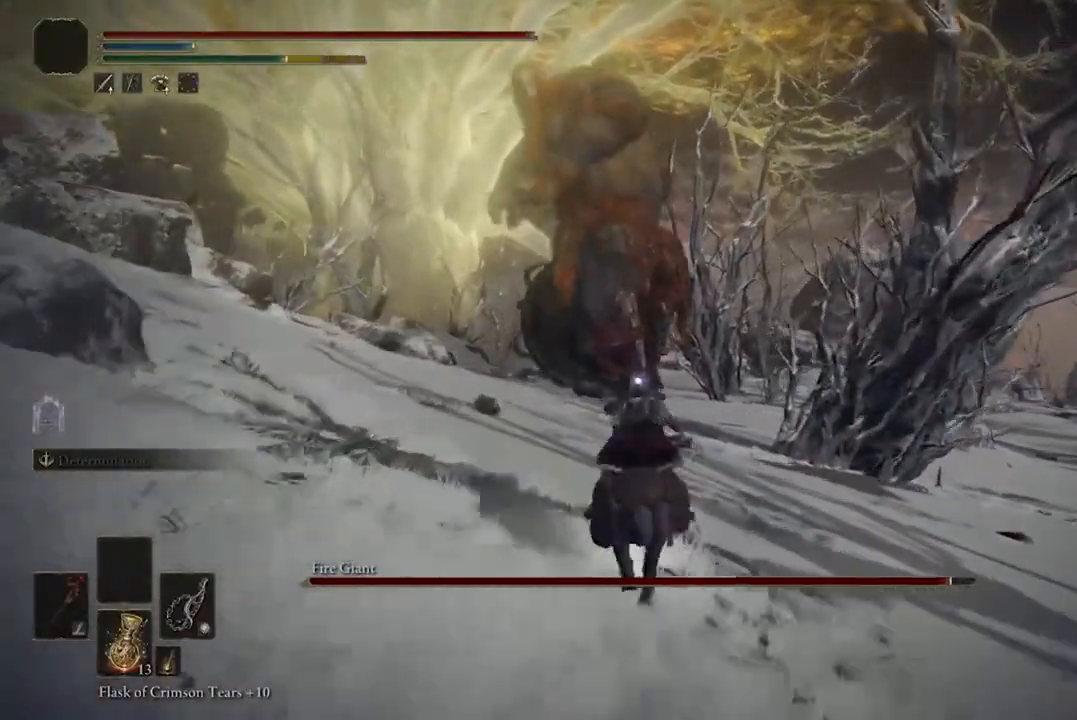
{"buttons": [], "left_stick": "up", "right_stick": "center", "events": [[100, "B", "up"]]}
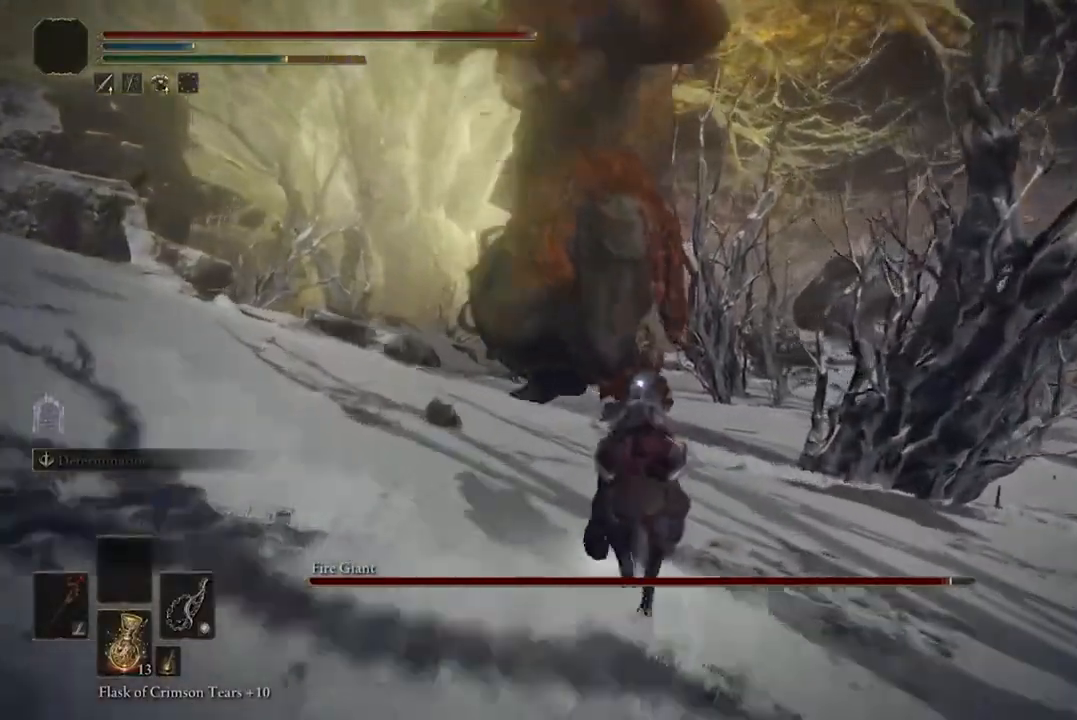
{"buttons": [], "left_stick": "up-left", "right_stick": "center", "events": [[200, "B", "down"], [333, "B", "up"], [467, "left_stick", "up-left"]]}
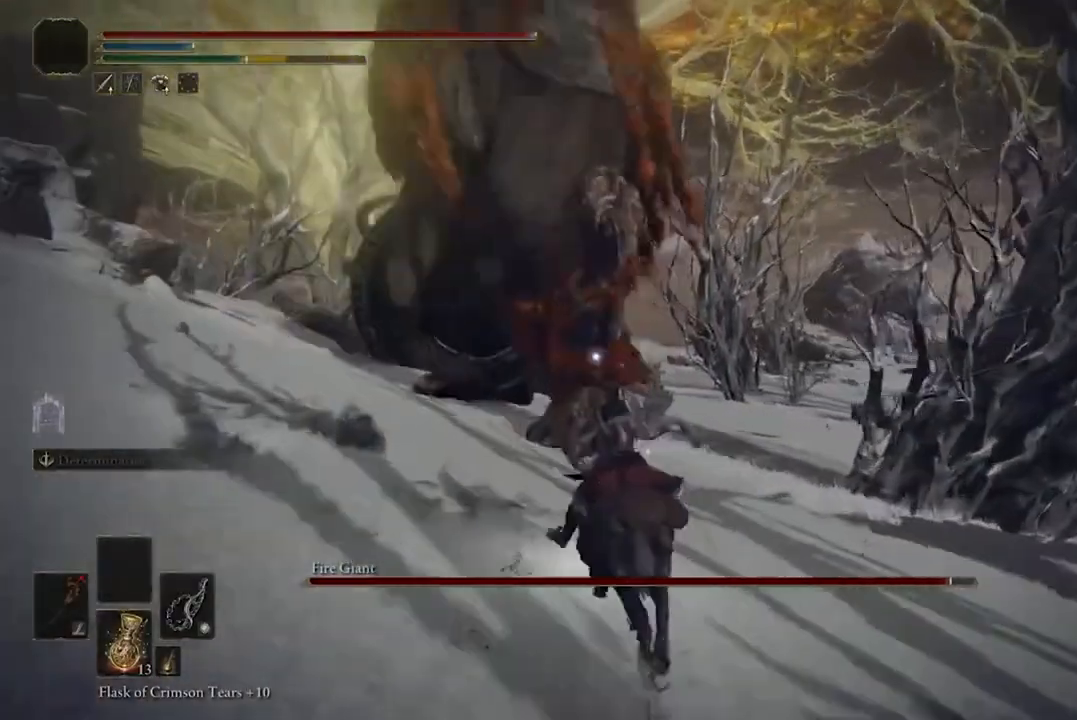
{"buttons": ["R2"], "left_stick": "up-left", "right_stick": "center", "events": [[167, "L3", "down"], [300, "L3", "up"], [400, "R2", "down"]]}
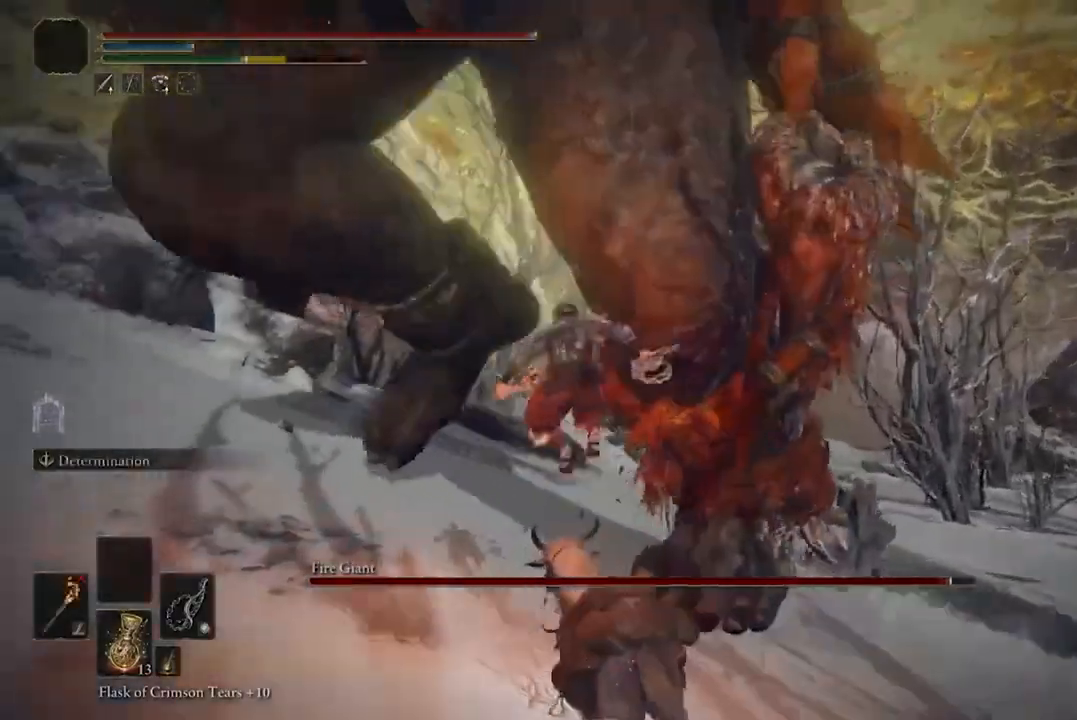
{"buttons": [], "left_stick": "center", "right_stick": "center", "events": [[33, "R2", "up"], [67, "left_stick", "up"], [200, "left_stick", "center"]]}
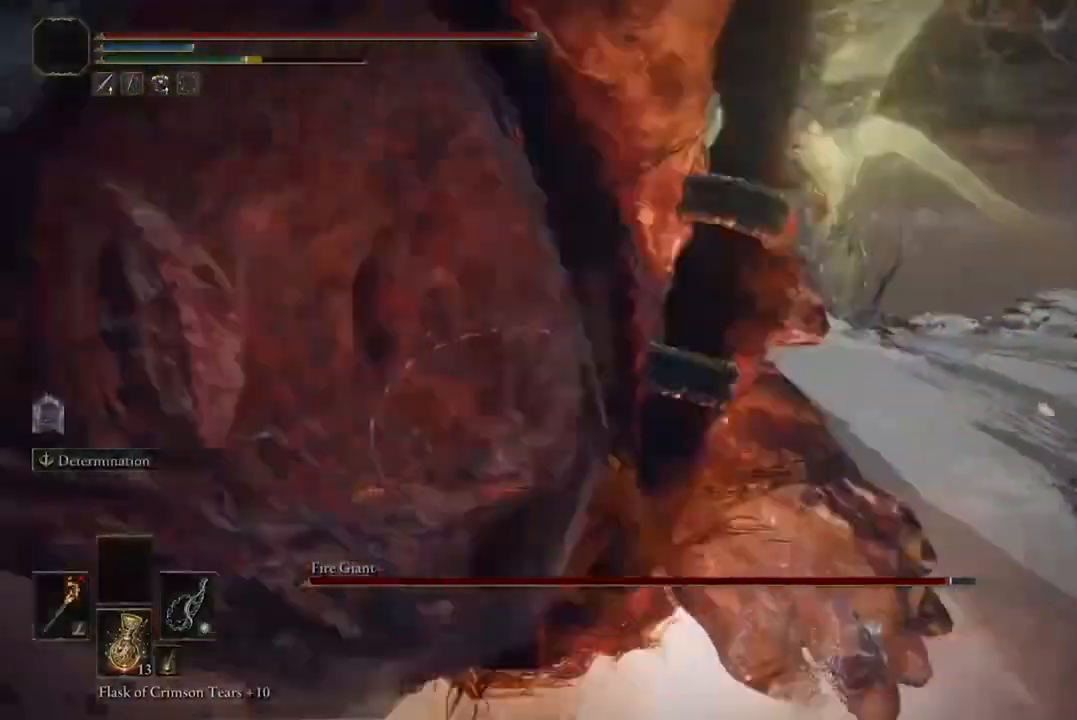
{"buttons": [], "left_stick": "center", "right_stick": "center", "events": []}
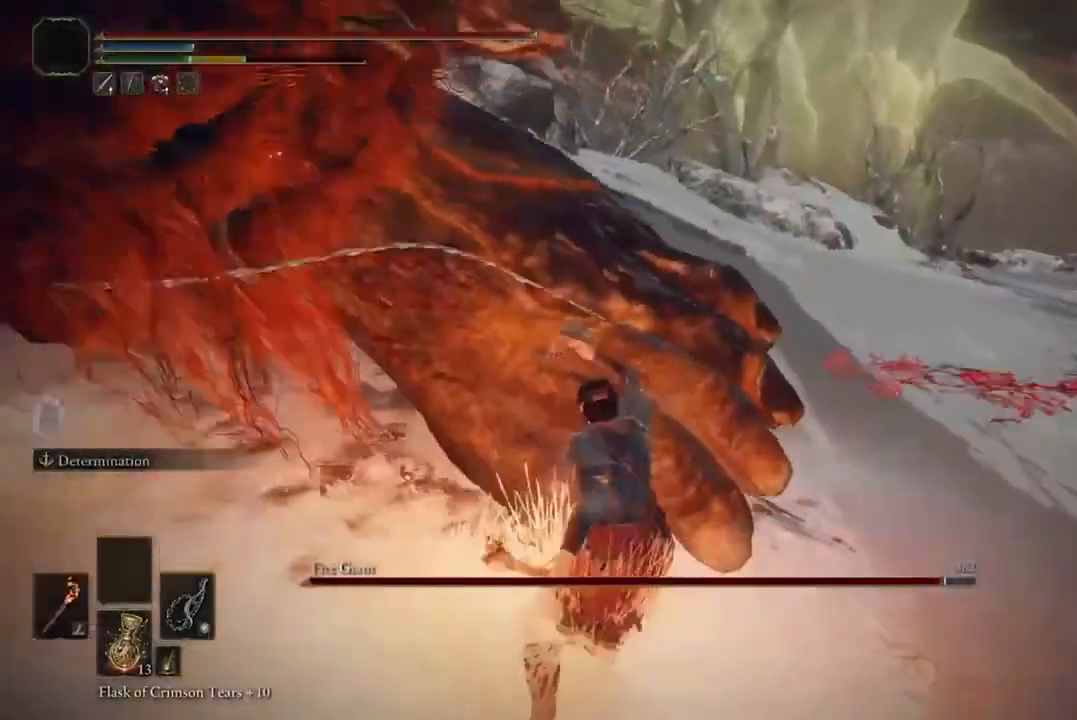
{"buttons": [], "left_stick": "center", "right_stick": "center", "events": []}
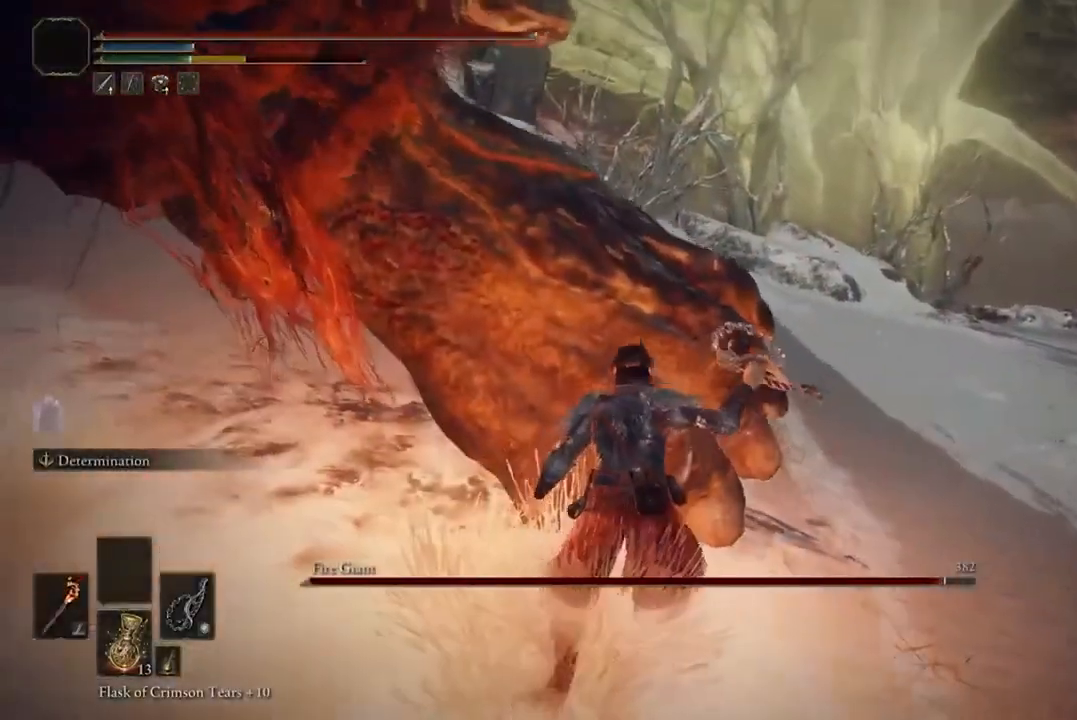
{"buttons": [], "left_stick": "center", "right_stick": "center", "events": []}
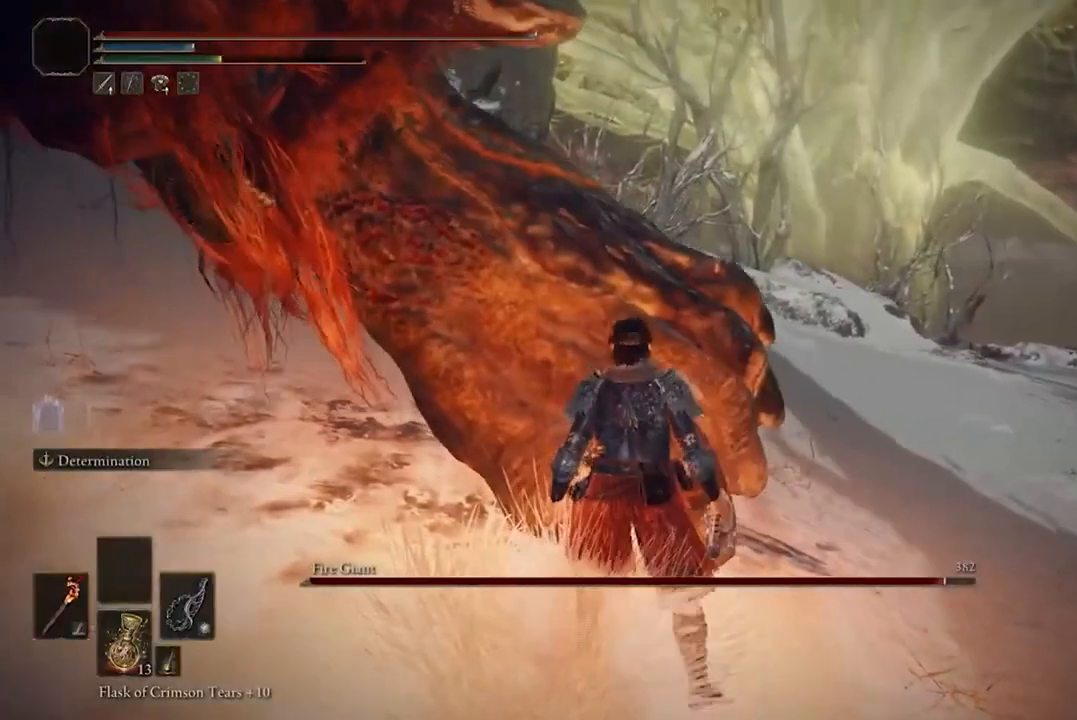
{"buttons": [], "left_stick": "center", "right_stick": "center", "events": [[33, "A", "down"], [133, "A", "up"], [200, "R2", "down"], [300, "R2", "up"]]}
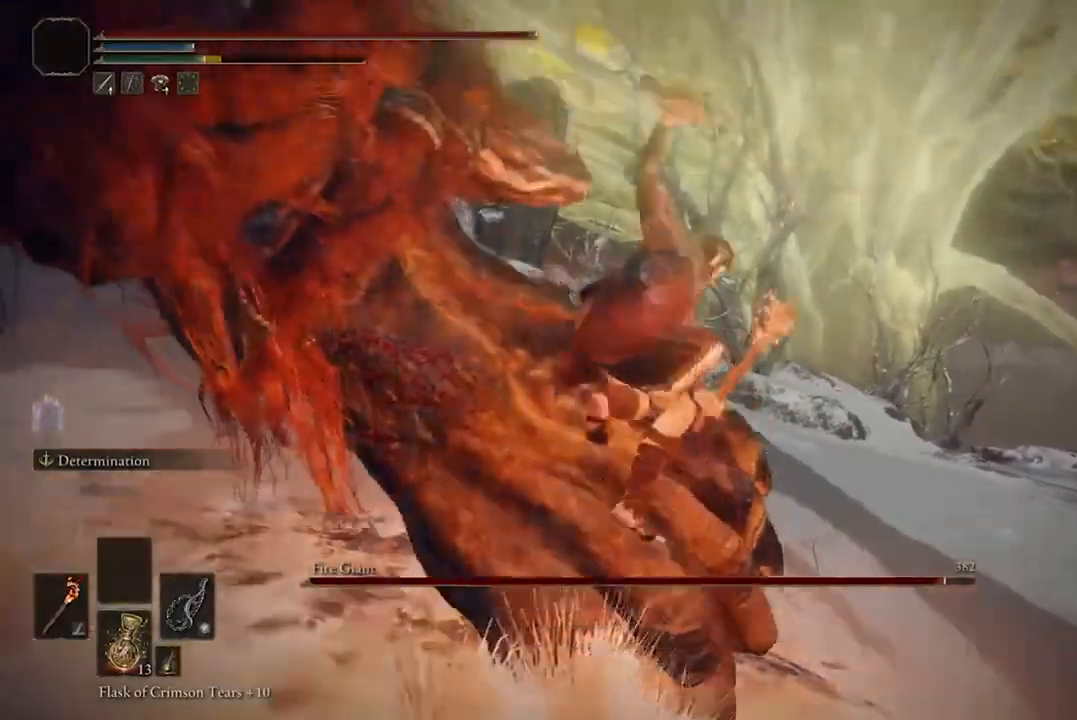
{"buttons": [], "left_stick": "center", "right_stick": "center", "events": []}
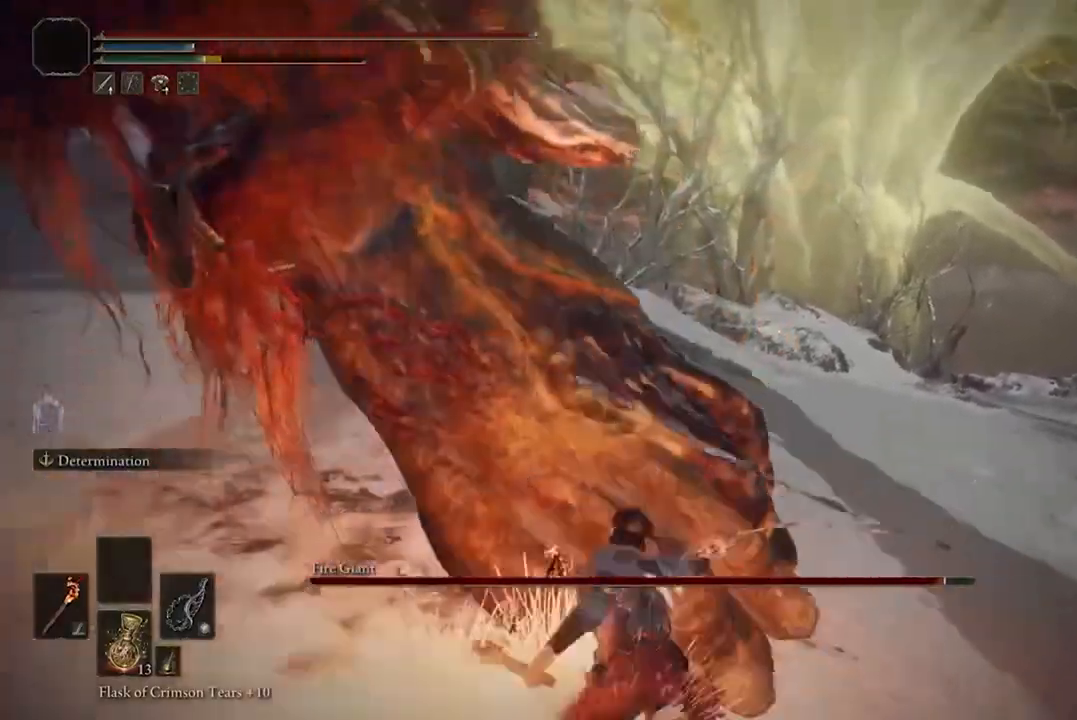
{"buttons": [], "left_stick": "center", "right_stick": "center", "events": []}
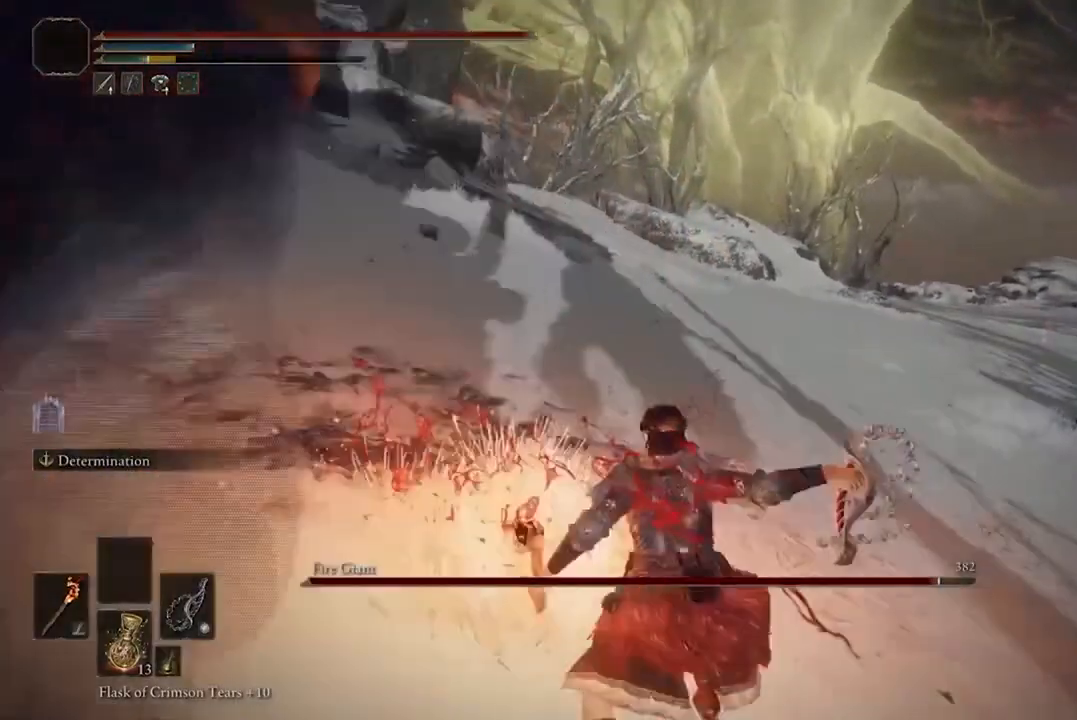
{"buttons": [], "left_stick": "up-left", "right_stick": "left", "events": [[300, "right_stick", "left"], [400, "left_stick", "up-left"]]}
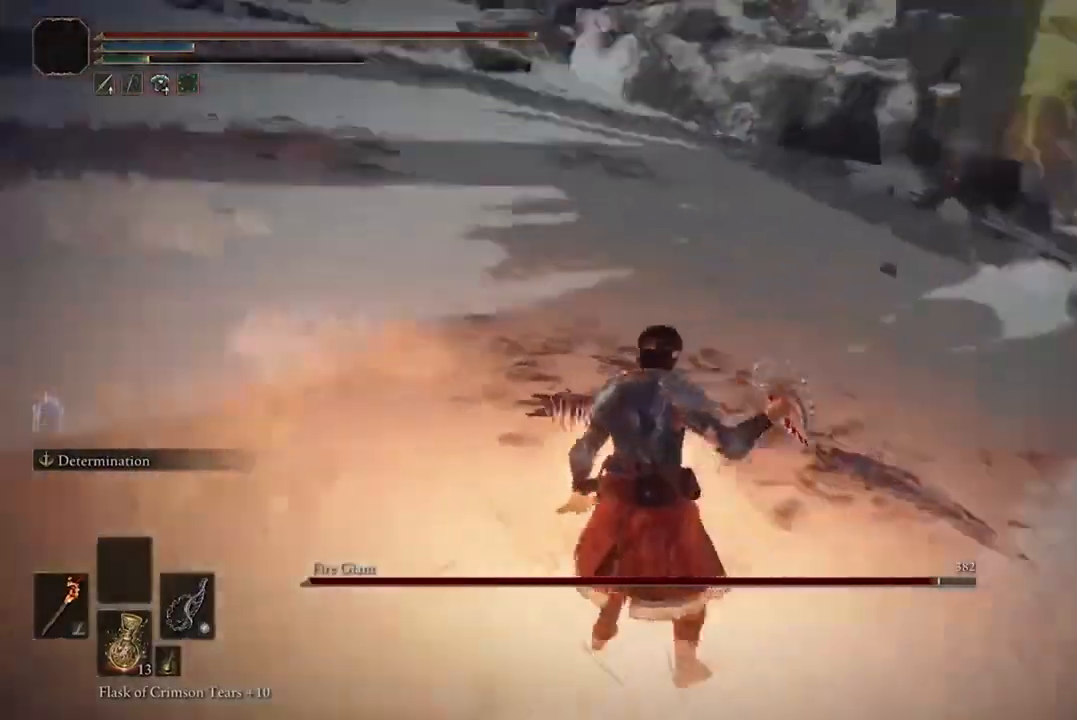
{"buttons": [], "left_stick": "up-left", "right_stick": "center", "events": [[500, "right_stick", "center"]]}
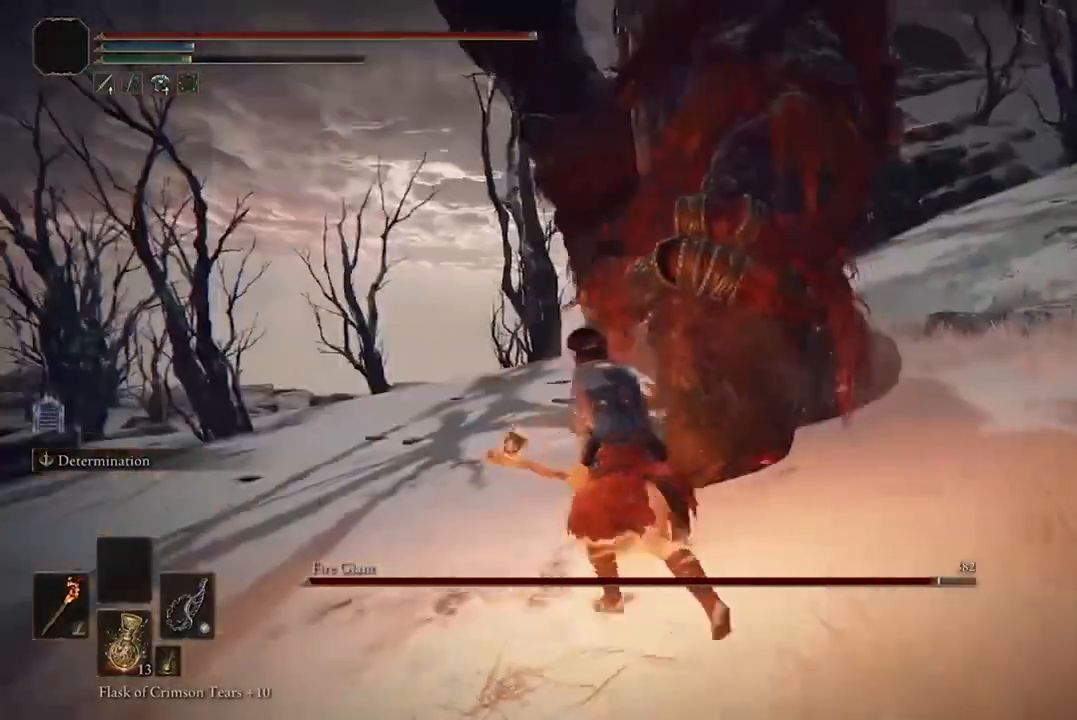
{"buttons": ["R2"], "left_stick": "up", "right_stick": "center", "events": [[100, "left_stick", "up"], [300, "A", "down"], [400, "A", "up"], [433, "R2", "down"]]}
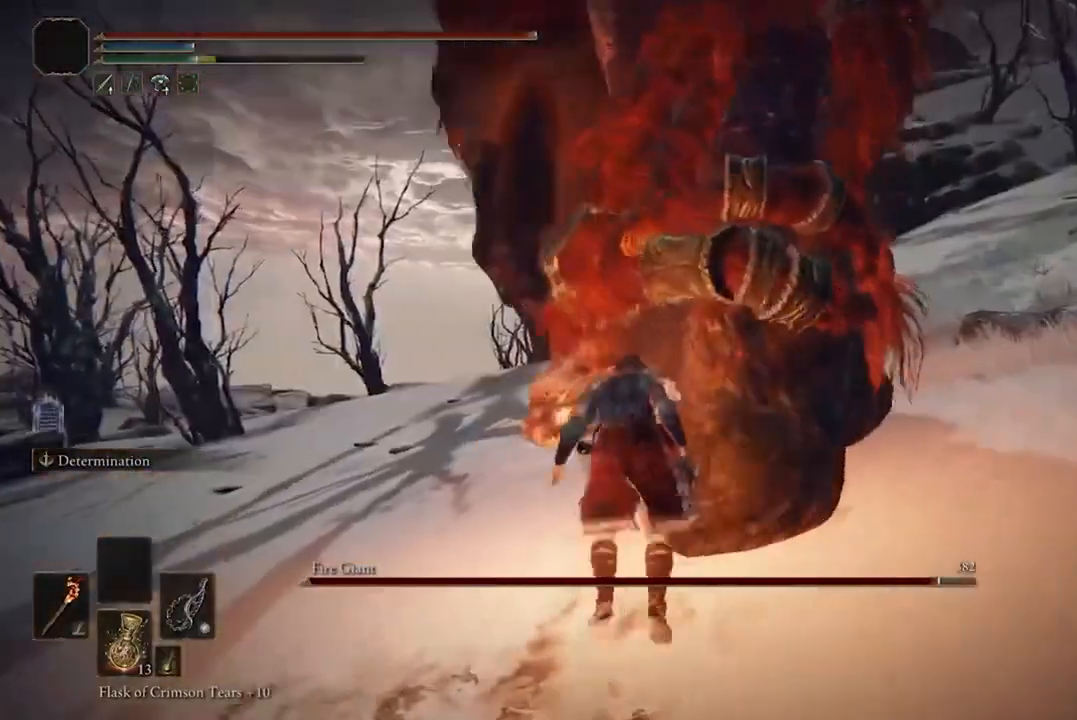
{"buttons": [], "left_stick": "center", "right_stick": "center", "events": [[33, "R2", "up"], [100, "left_stick", "center"]]}
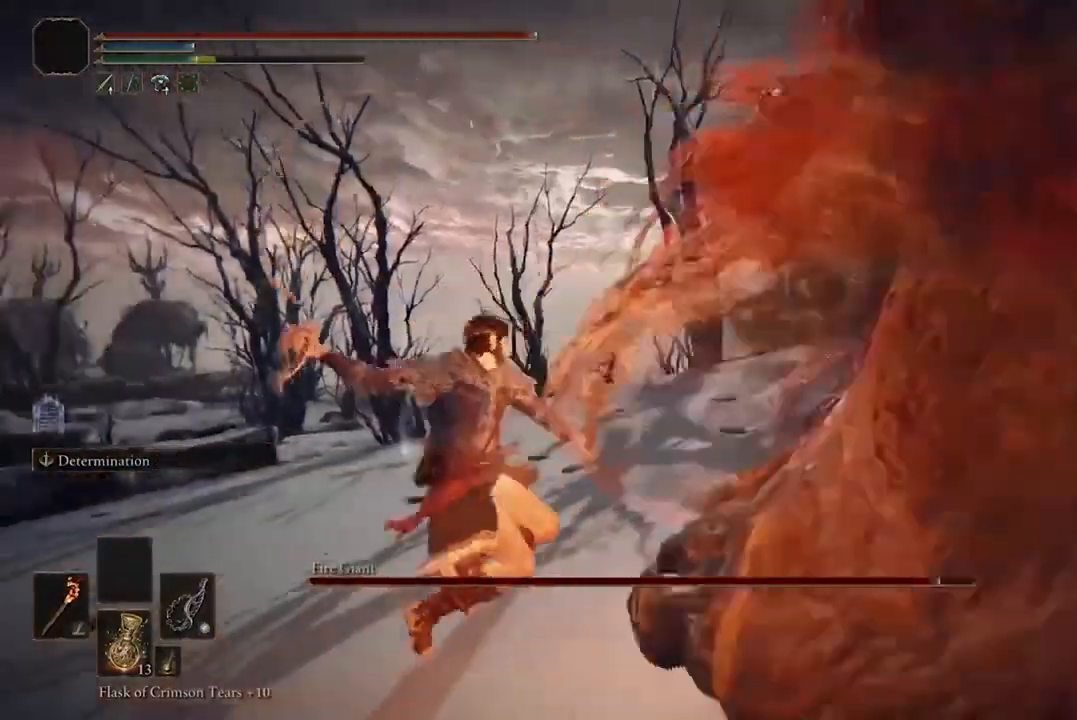
{"buttons": [], "left_stick": "center", "right_stick": "center", "events": []}
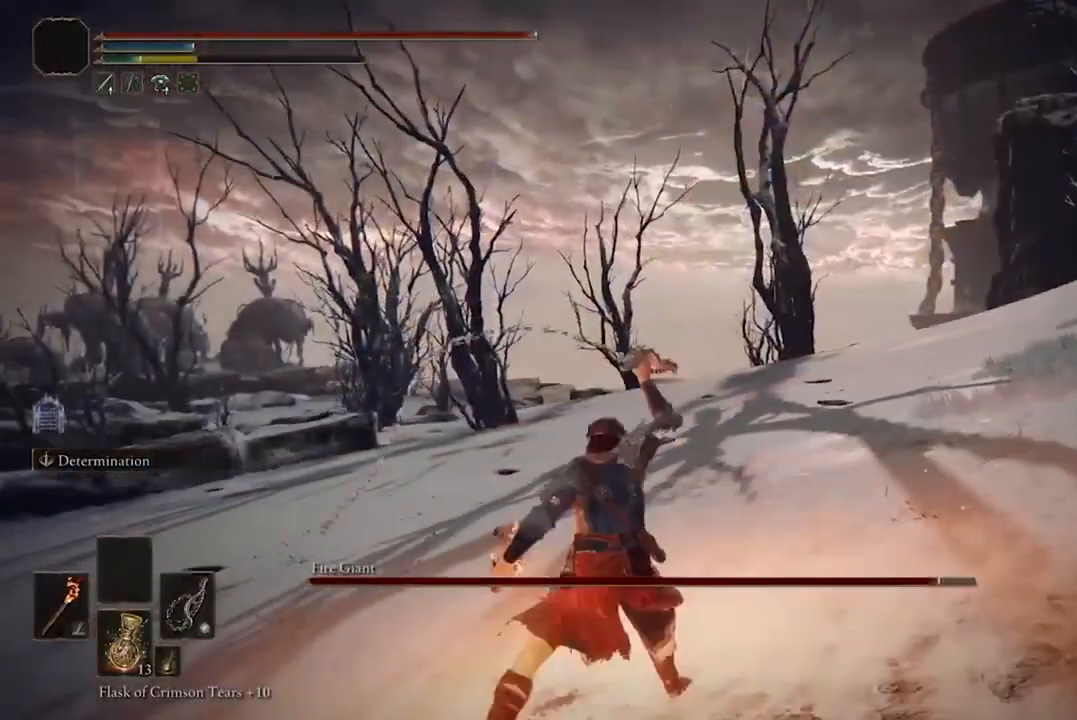
{"buttons": [], "left_stick": "up-right", "right_stick": "up-right", "events": [[100, "left_stick", "up-right"], [133, "right_stick", "right"], [500, "right_stick", "up-right"]]}
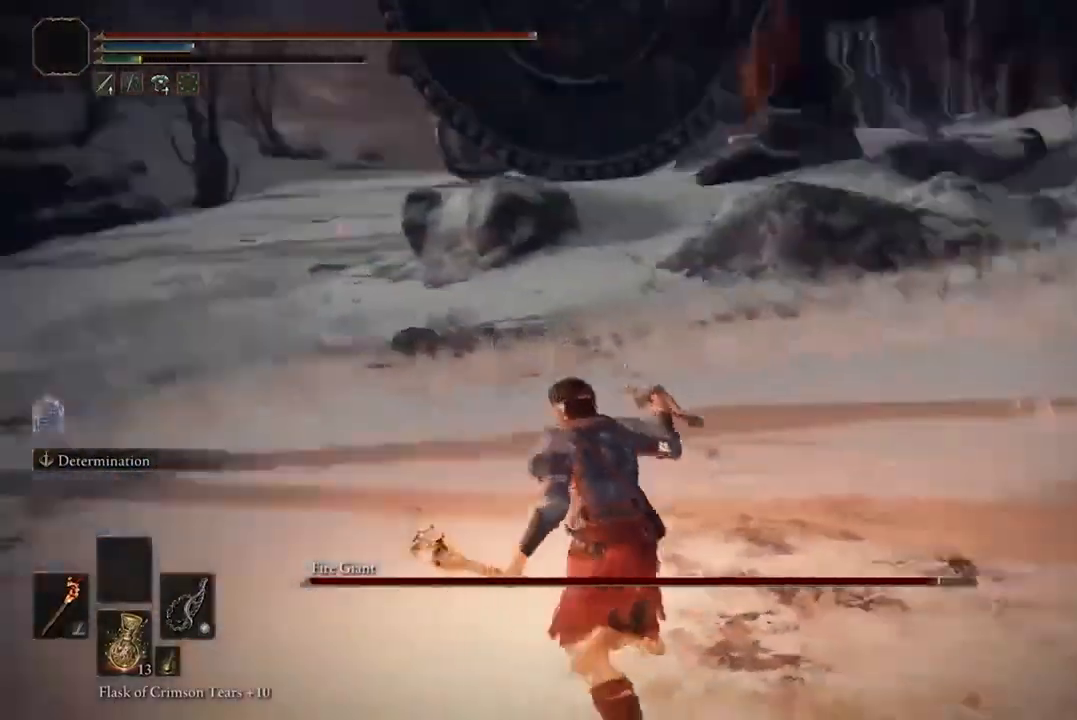
{"buttons": [], "left_stick": "up-right", "right_stick": "center", "events": [[100, "right_stick", "center"], [300, "B", "down"], [467, "B", "up"]]}
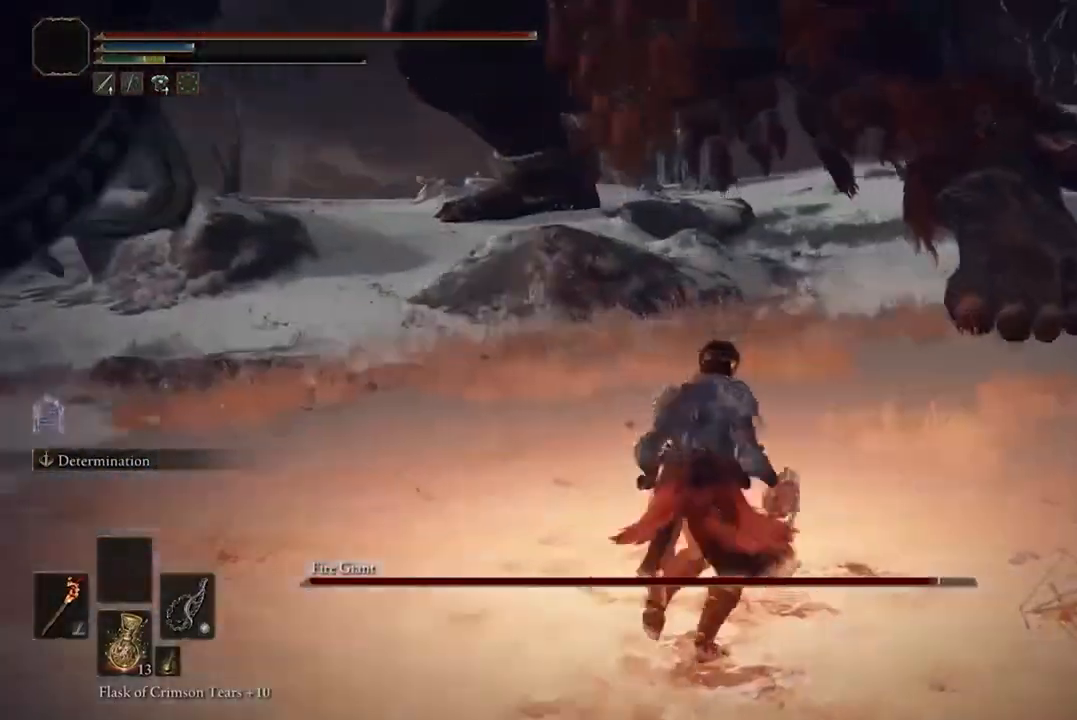
{"buttons": [], "left_stick": "up", "right_stick": "center", "events": [[67, "left_stick", "up"]]}
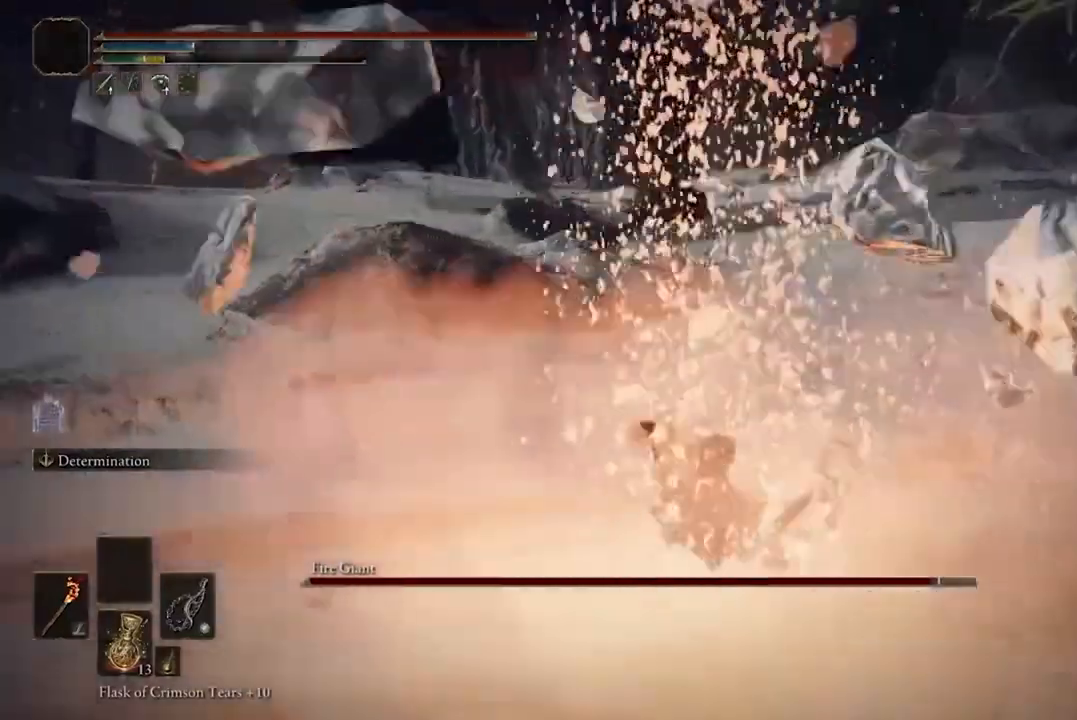
{"buttons": ["B"], "left_stick": "up", "right_stick": "center", "events": [[167, "B", "down"]]}
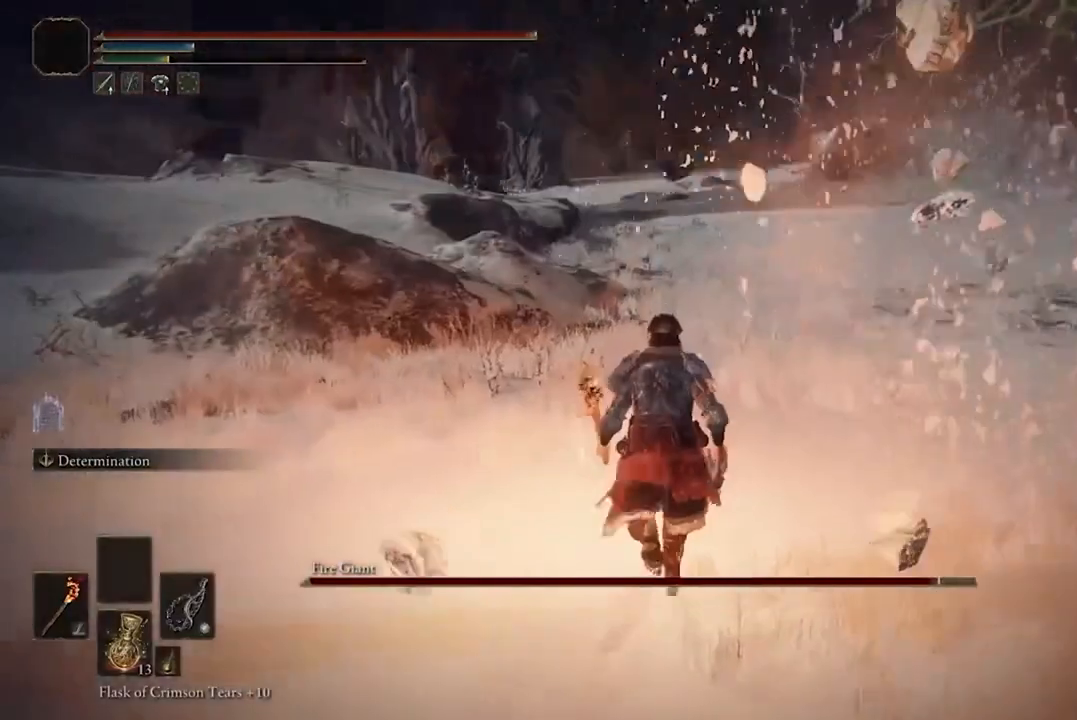
{"buttons": ["B"], "left_stick": "up", "right_stick": "center", "events": []}
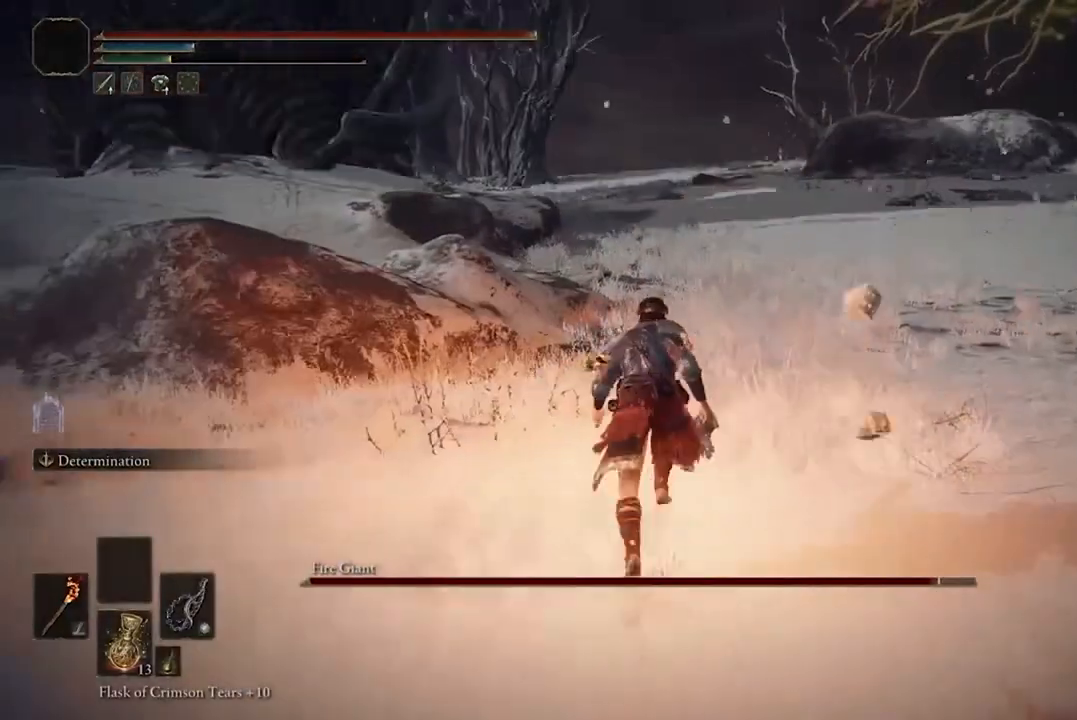
{"buttons": ["B"], "left_stick": "up", "right_stick": "center", "events": []}
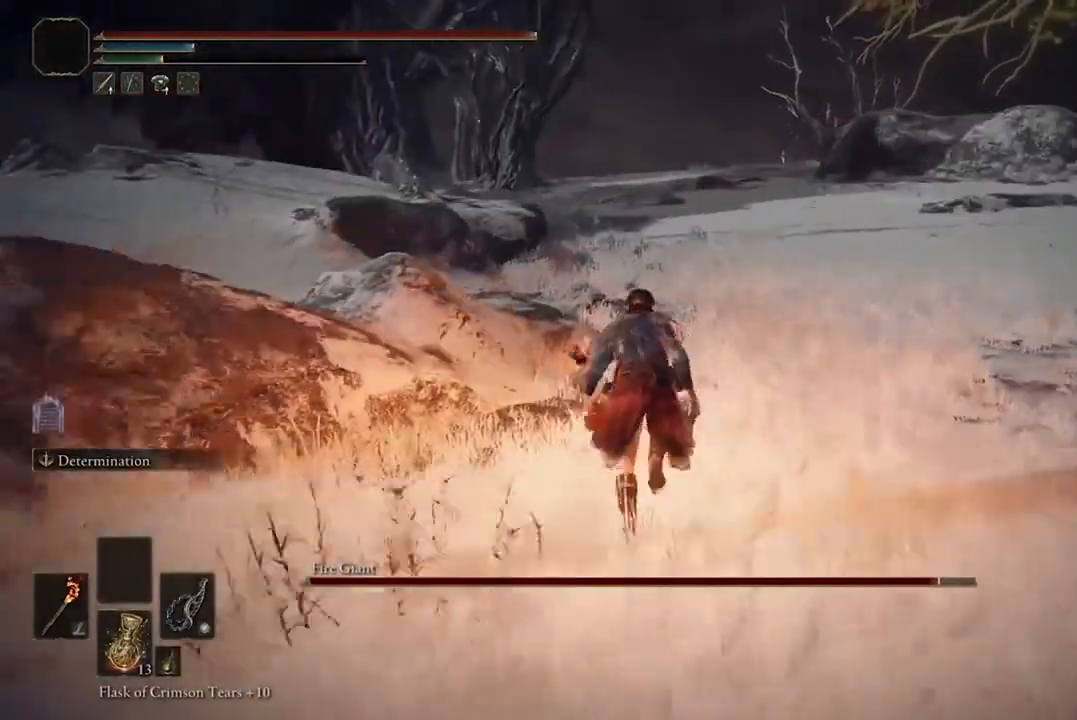
{"buttons": ["B"], "left_stick": "up-left", "right_stick": "center", "events": [[467, "left_stick", "up-left"]]}
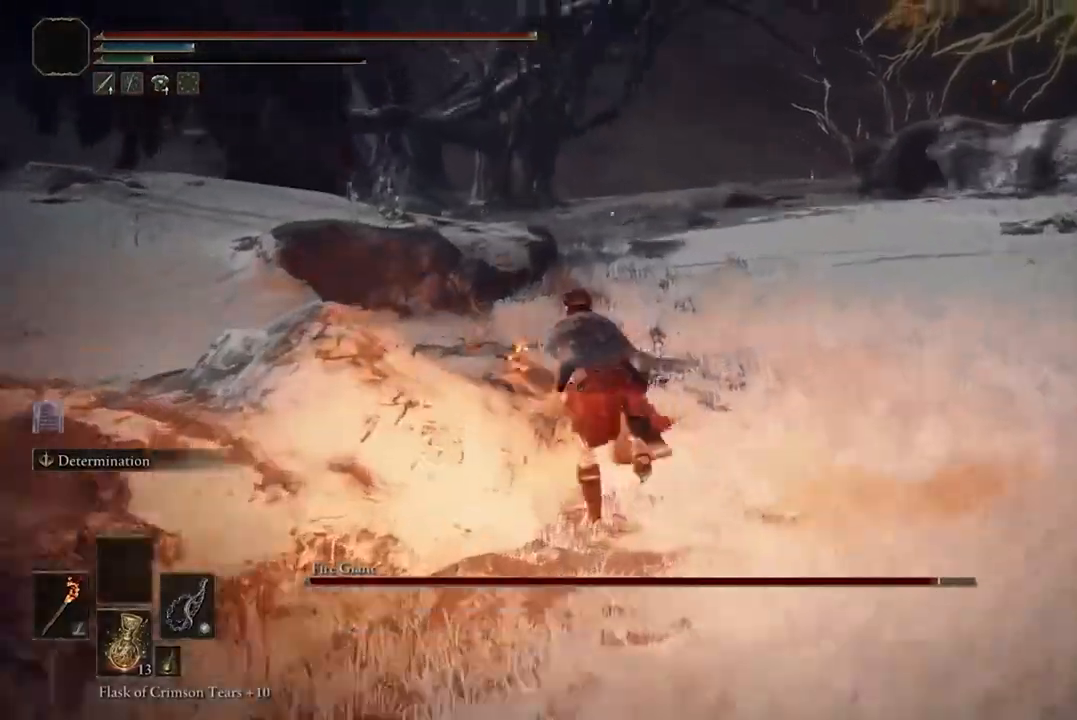
{"buttons": ["B"], "left_stick": "up-left", "right_stick": "center", "events": []}
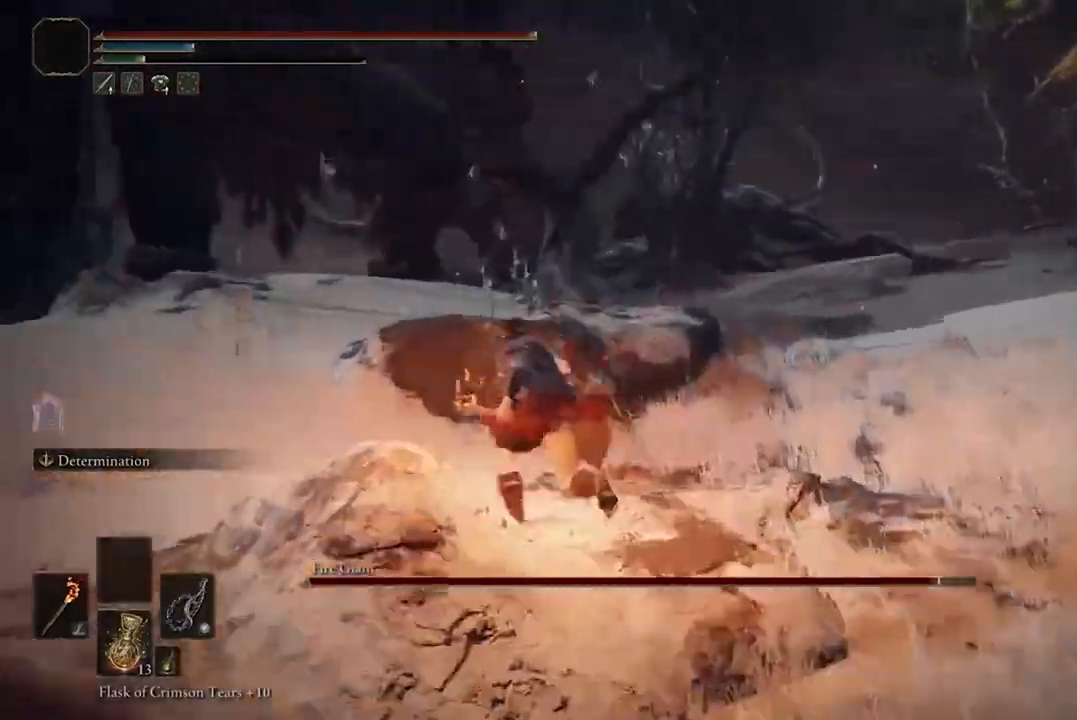
{"buttons": ["B"], "left_stick": "up-left", "right_stick": "center", "events": []}
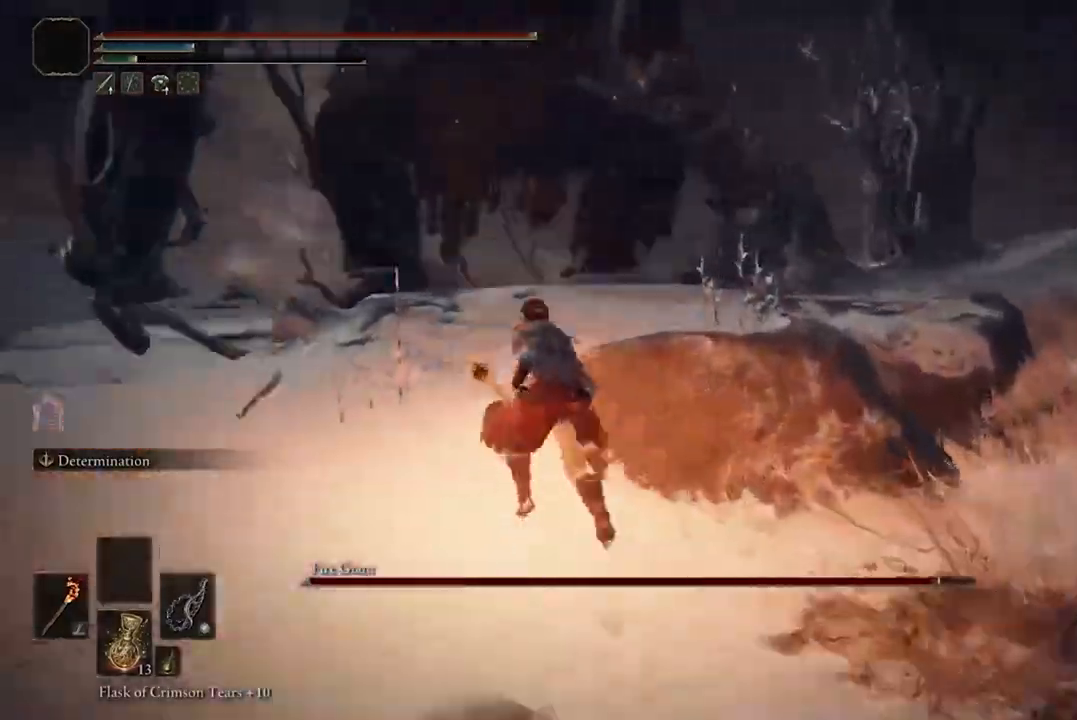
{"buttons": ["B"], "left_stick": "up", "right_stick": "center", "events": [[200, "left_stick", "up"]]}
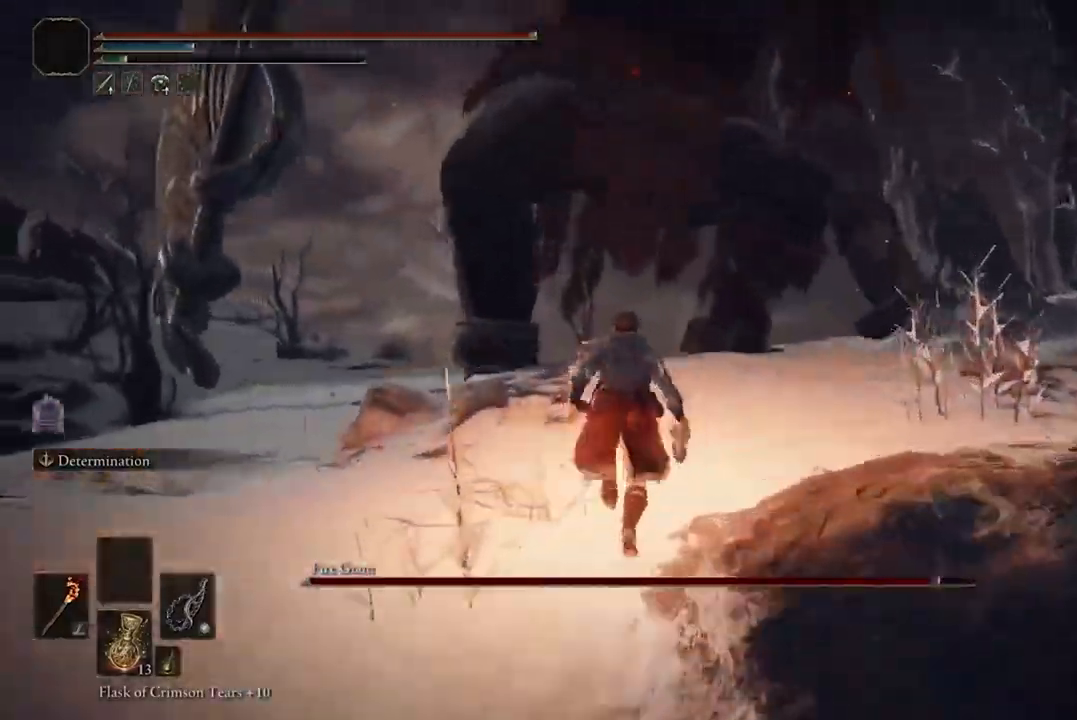
{"buttons": ["B"], "left_stick": "up", "right_stick": "center", "events": []}